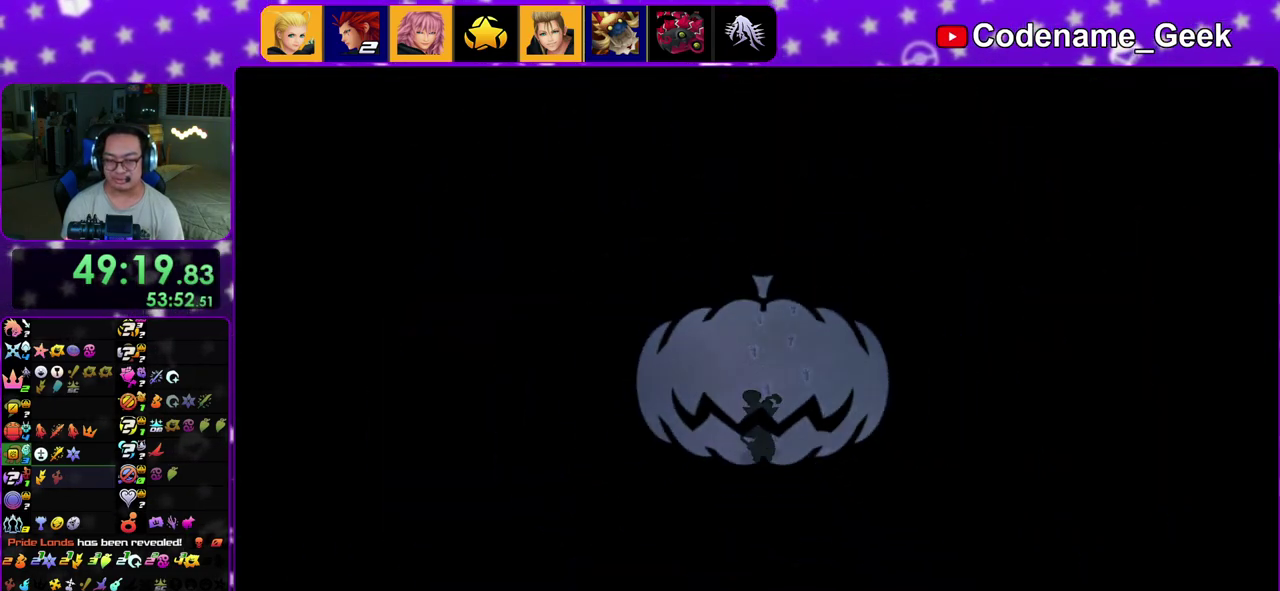
Gameplay with a controller (Nintendo layout); each line is a JSON object with the inputs held at the frame after it (dt_ms = milliseconds from this image to that frame). "events" lists button and stick changes between this image and that frame as [ms after this image, input, new state], when the widget could be followed in between. This overlay highlights the sticks when they move; stick clicks (L3 R3) are not distinguishable. Not read: L3 R3.
{"dt_ms": 700, "buttons": [], "left_stick": "up", "right_stick": "down", "events": [[33, "left_stick", "up"]]}
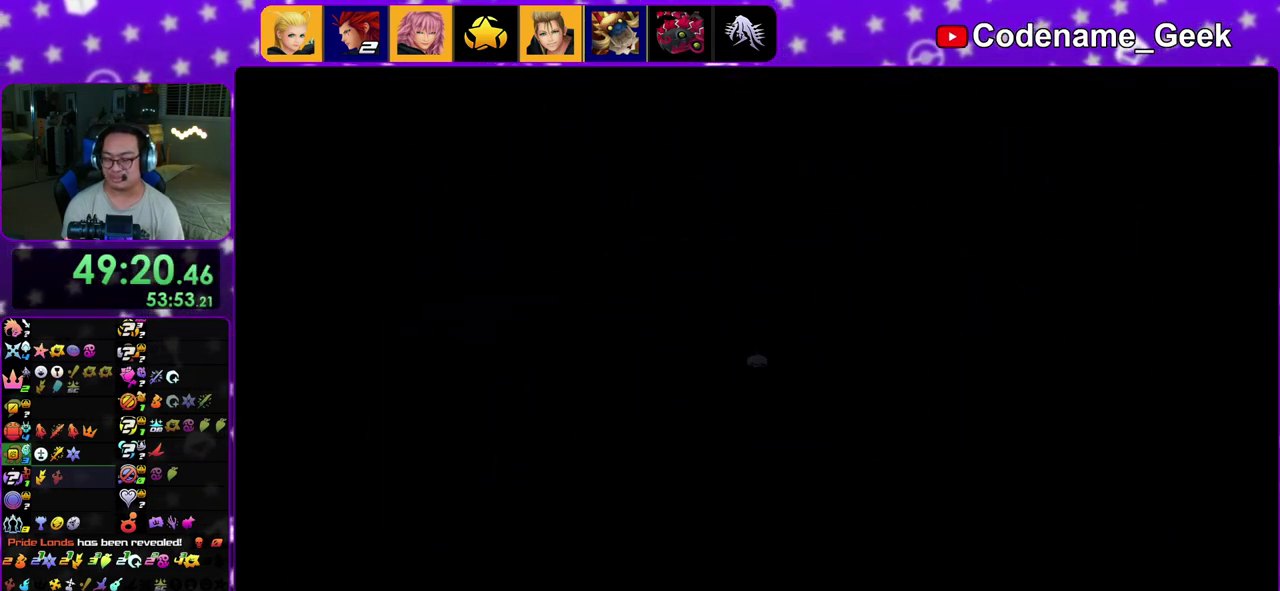
{"dt_ms": 300, "buttons": [], "left_stick": "up", "right_stick": "center", "events": [[200, "right_stick", "center"]]}
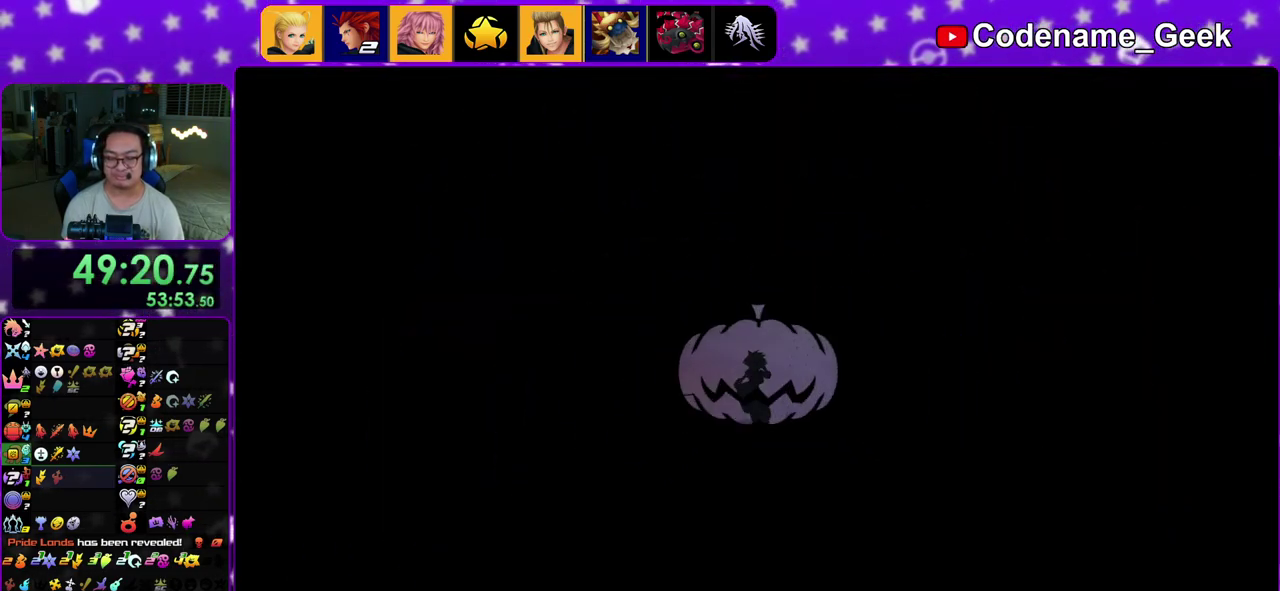
{"dt_ms": 500, "buttons": [], "left_stick": "up", "right_stick": "center", "events": [[283, "right_stick", "down"], [467, "right_stick", "center"]]}
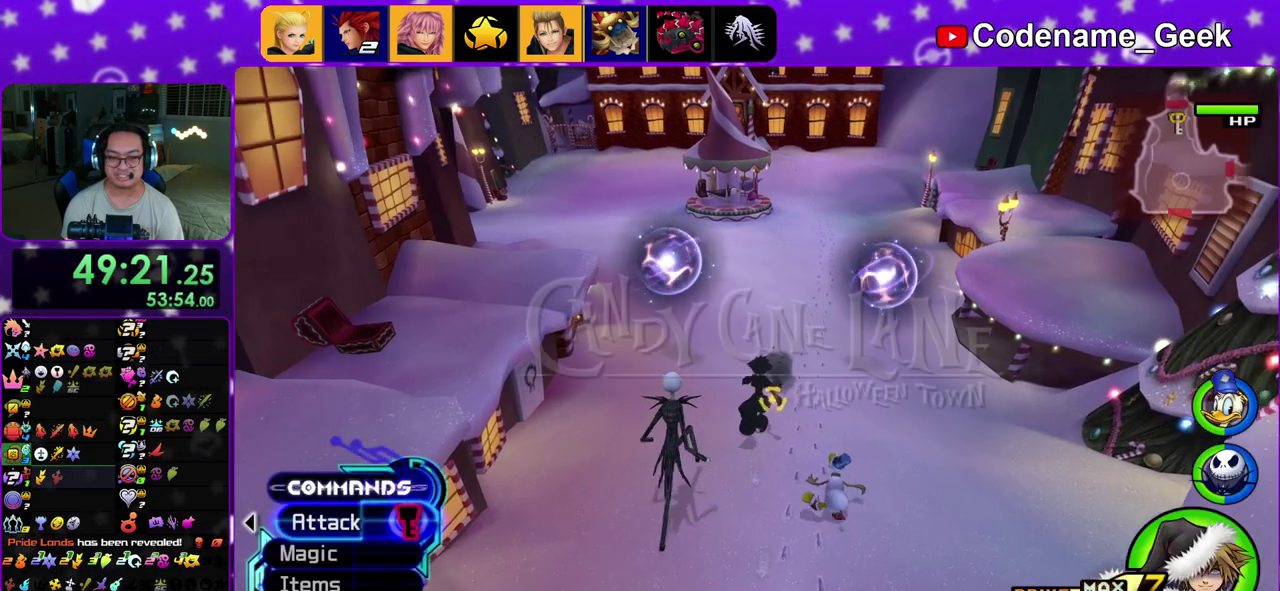
{"dt_ms": 300, "buttons": ["Y"], "left_stick": "center", "right_stick": "center", "events": [[17, "left_stick", "up-left"], [100, "left_stick", "up"], [200, "Y", "down"], [283, "left_stick", "center"]]}
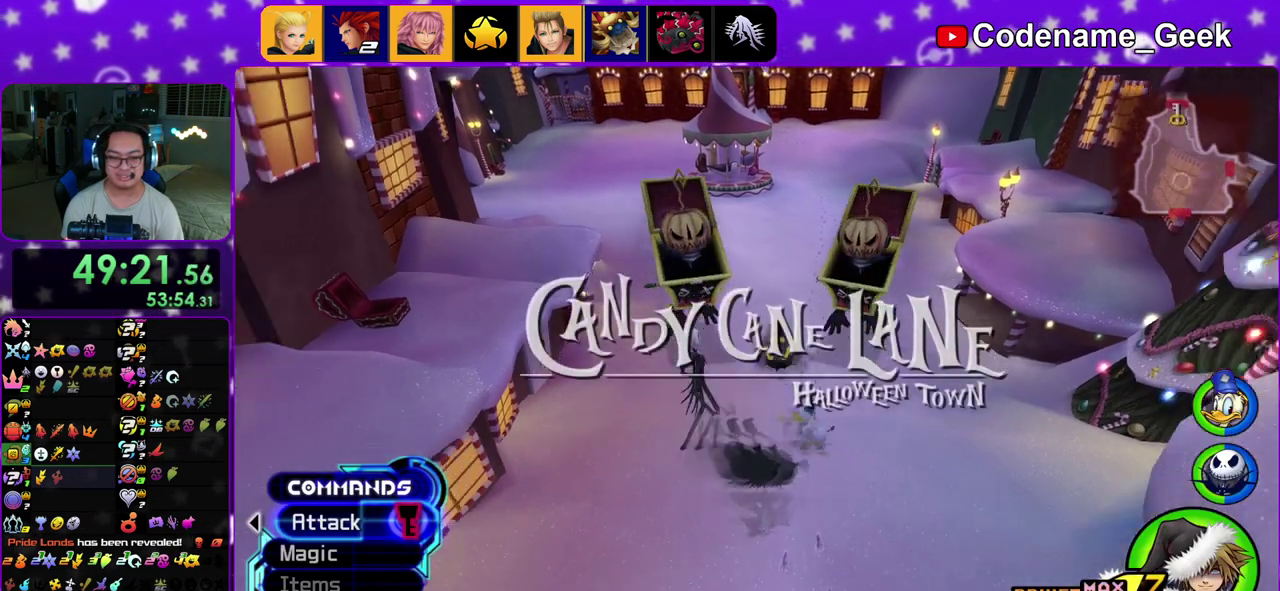
{"dt_ms": 900, "buttons": [], "left_stick": "center", "right_stick": "center", "events": [[50, "Y", "up"], [267, "A", "down"], [367, "A", "up"], [433, "A", "down"], [533, "A", "up"], [633, "A", "down"], [733, "A", "up"]]}